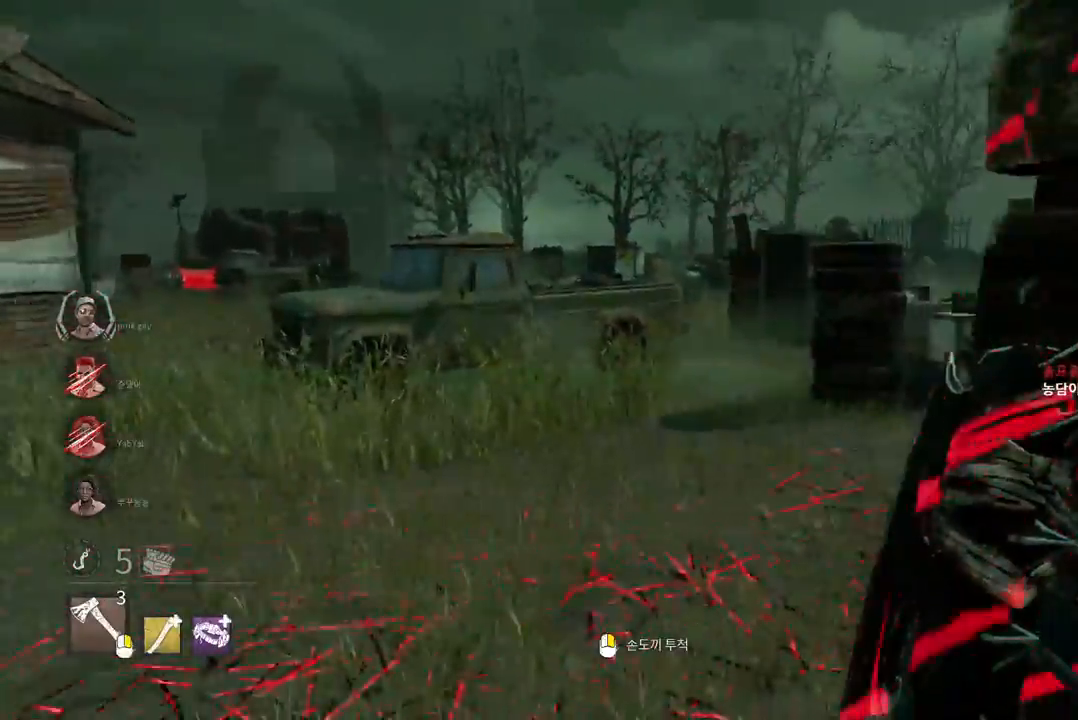
Gameplay with keyboard and mouse; each line is a JSON object with the keys and mouse buttons held at the frame after it. "events" lists presses ("down") and releases ("up") of "a", "ctrl", "d", "e", "q", "s", "shift", "space", "w", "mouse_left", "mouse_wheel", "mouse_right", "mouse_mb4" and "mouse_mb5" between this image and that frame as [ms after this image, input, new state], when the widget could be followed in between. "mouse_left", "mouse_wheel", "mouse_right", "mouse_mb4", "mouse_mb5" = the "left", "wheel", "right", "mb4", "mb5" buttons of the "mouse" list. No other keys are recorded. "wheel" means that the mouse wheel is clicked or scrolled. Mouse movement is not recorded.
{"keys": ["w"], "mouse": [], "events": []}
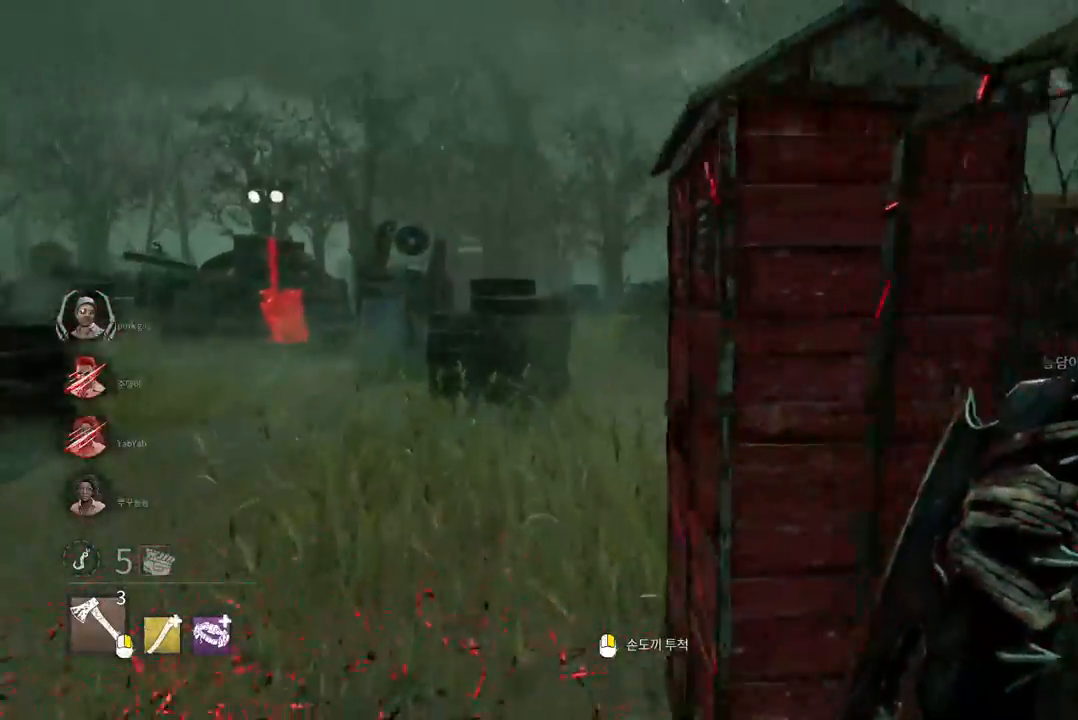
{"keys": ["w"], "mouse": [], "events": []}
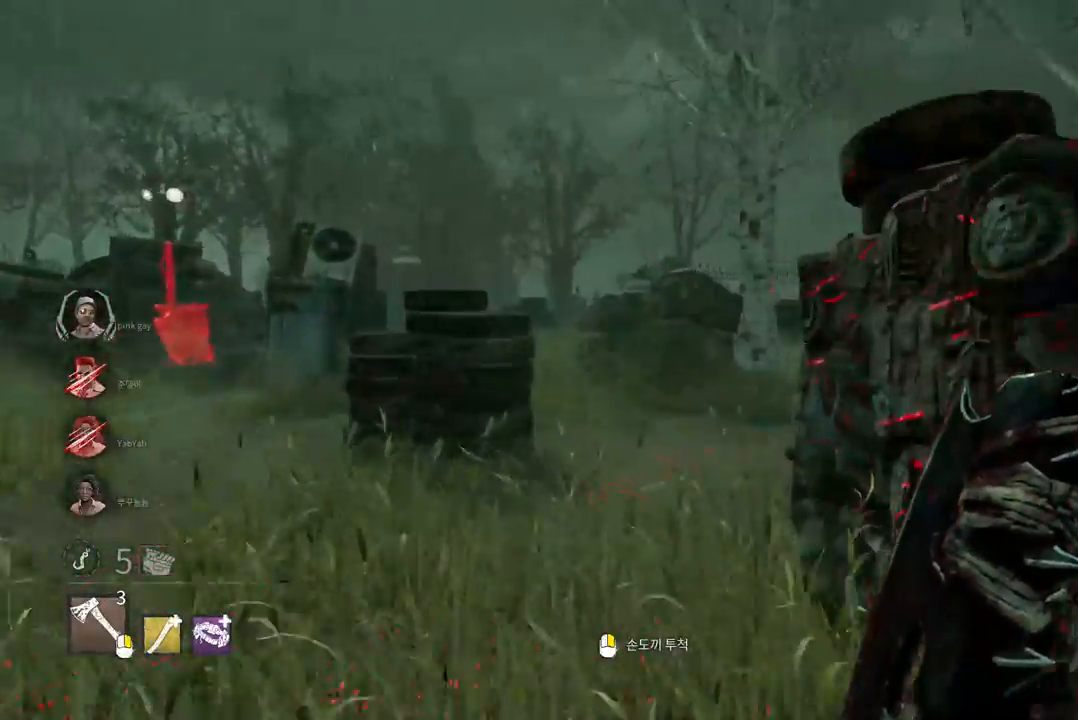
{"keys": ["w"], "mouse": [], "events": []}
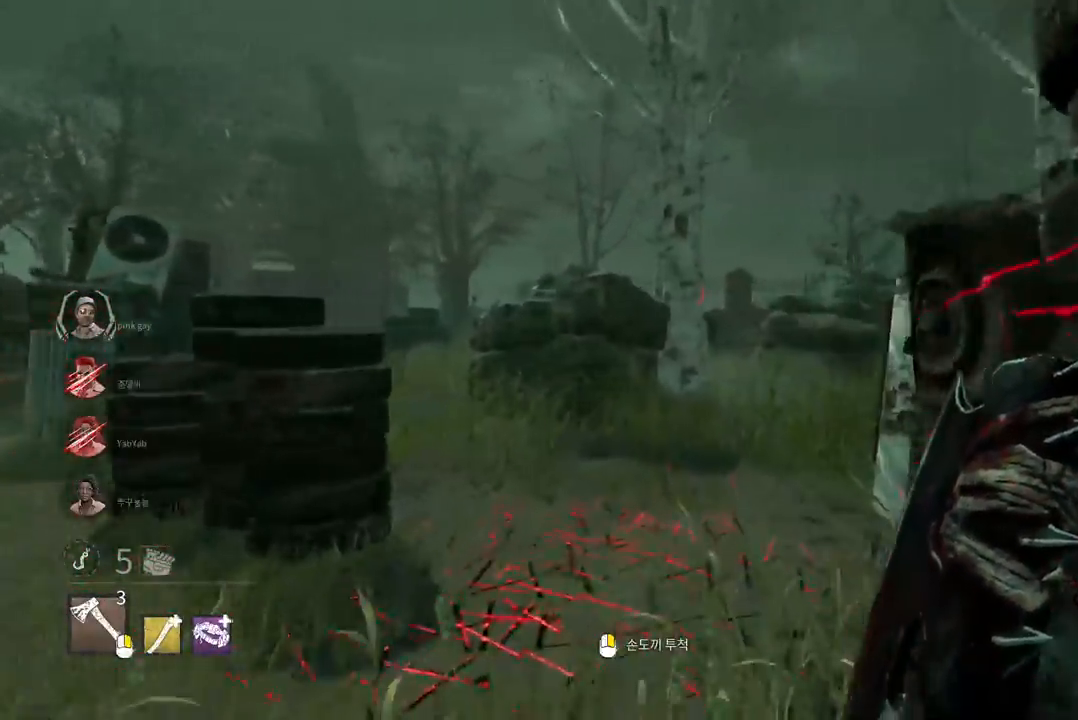
{"keys": ["w"], "mouse": [], "events": []}
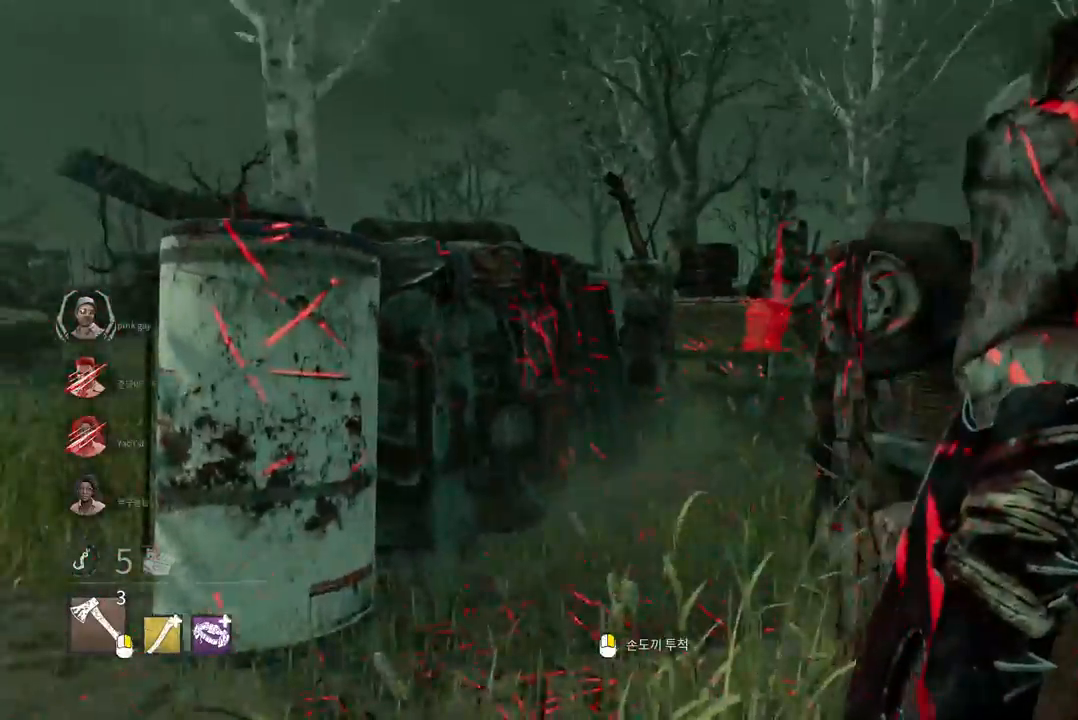
{"keys": ["w"], "mouse": [], "events": []}
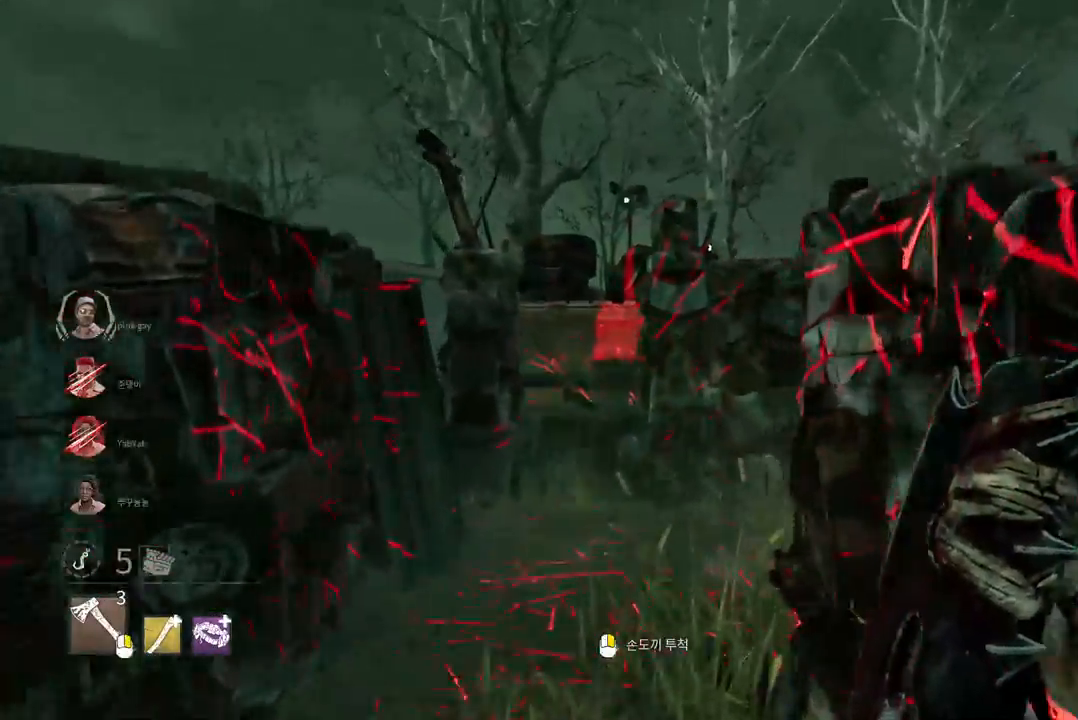
{"keys": ["w"], "mouse": [], "events": []}
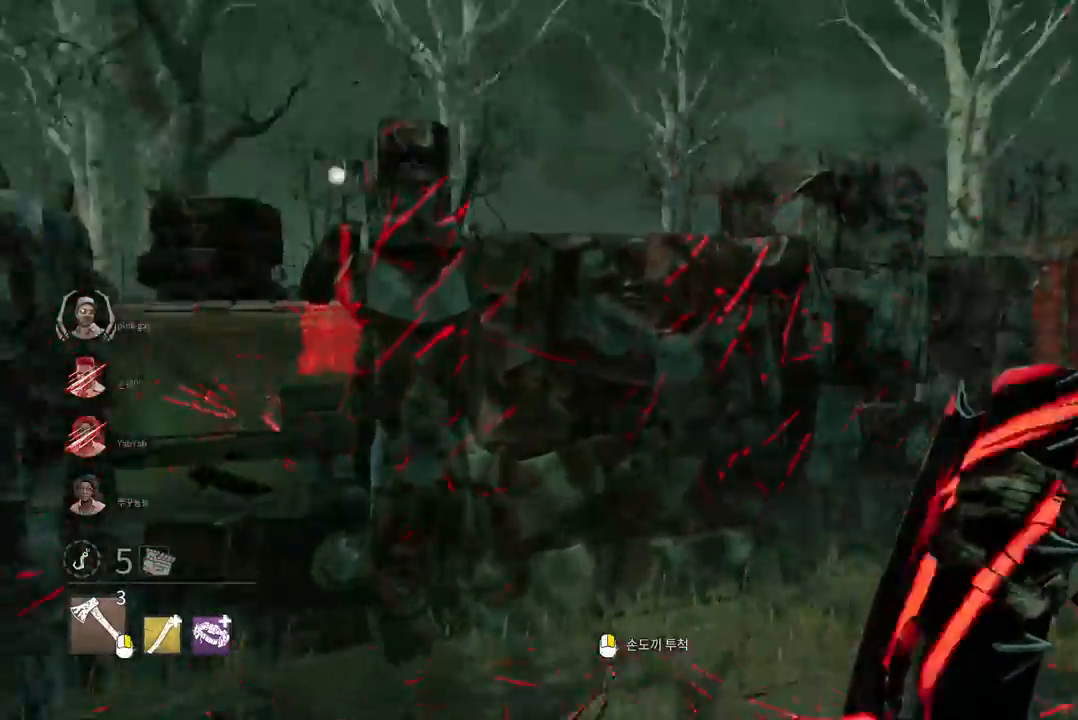
{"keys": ["w"], "mouse": [], "events": []}
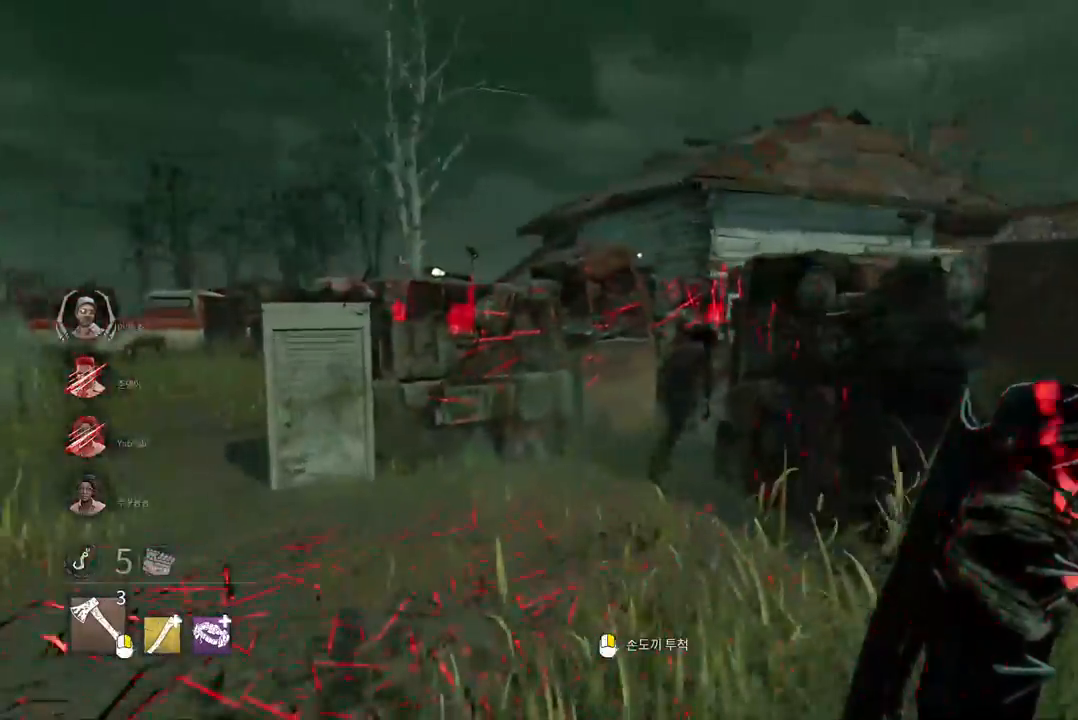
{"keys": ["w"], "mouse": [], "events": []}
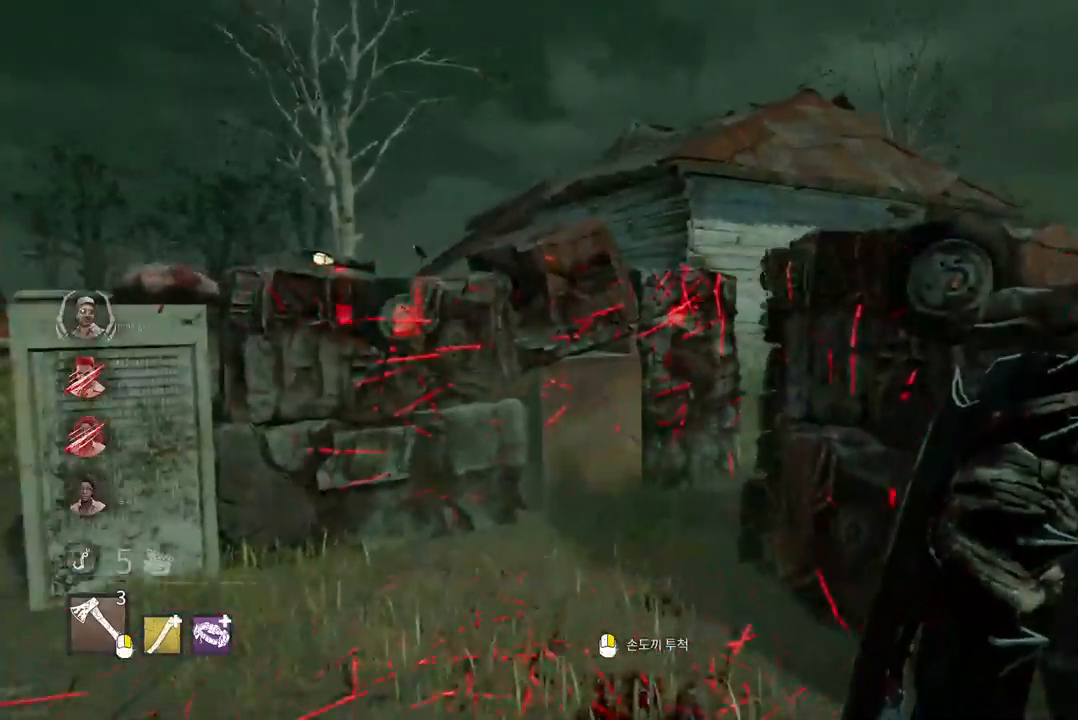
{"keys": ["w"], "mouse": [], "events": []}
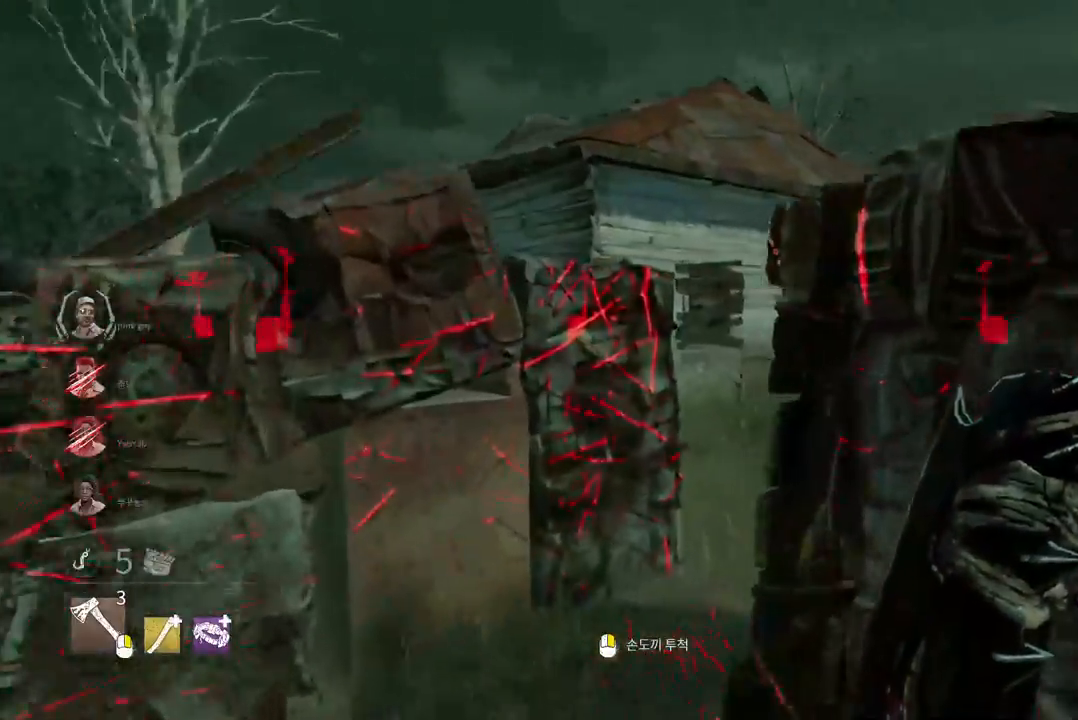
{"keys": ["w"], "mouse": [], "events": [[117, "a", "down"], [417, "a", "up"]]}
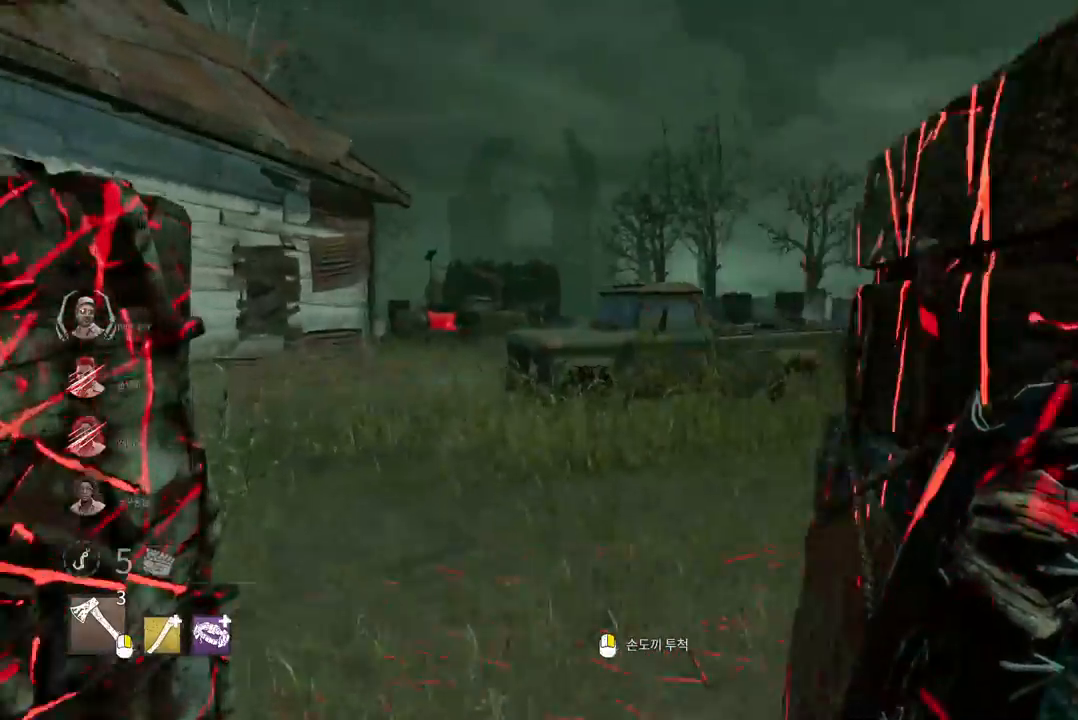
{"keys": ["w"], "mouse": [], "events": []}
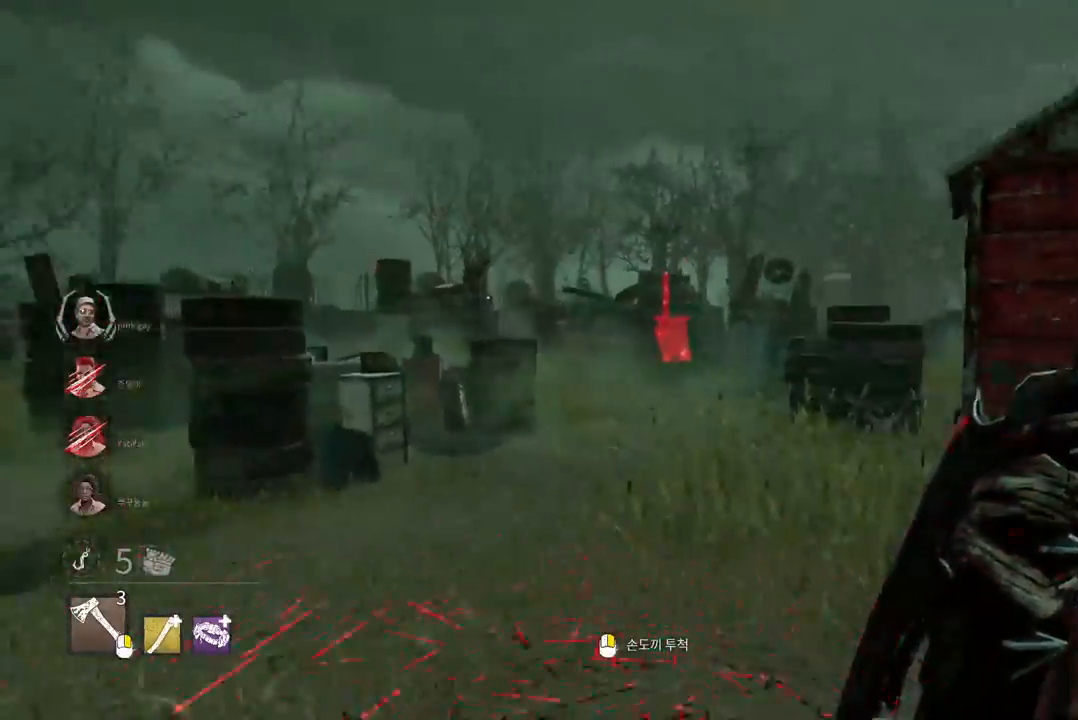
{"keys": ["w"], "mouse": [], "events": []}
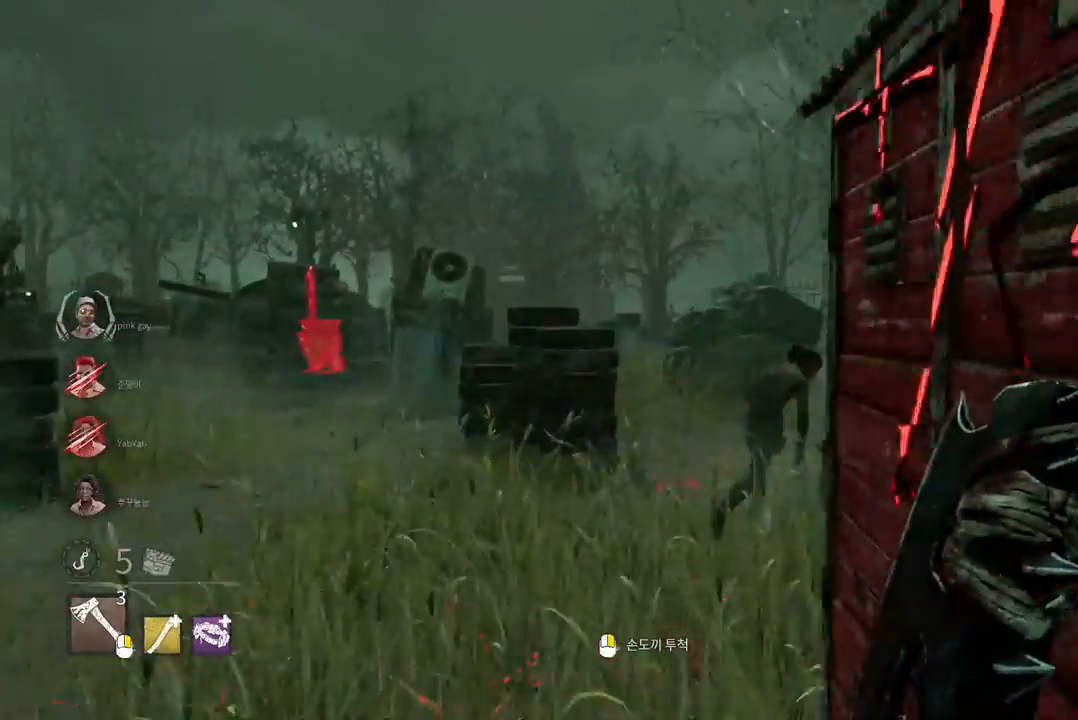
{"keys": ["w"], "mouse": [], "events": []}
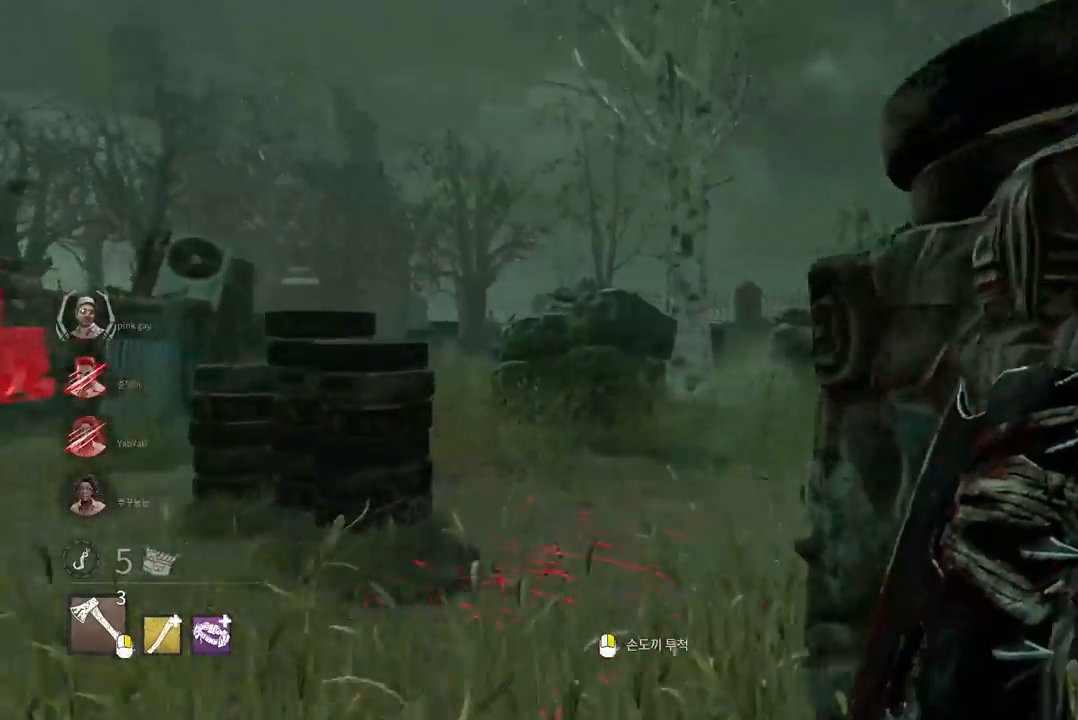
{"keys": ["w"], "mouse": [], "events": []}
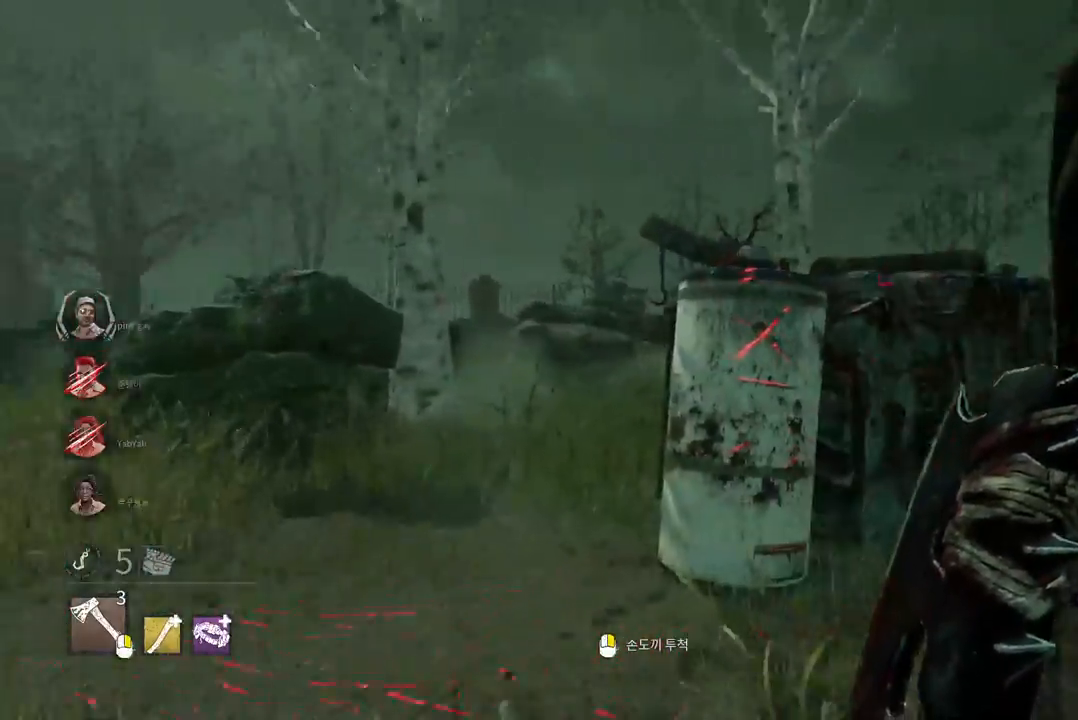
{"keys": ["w"], "mouse": [], "events": []}
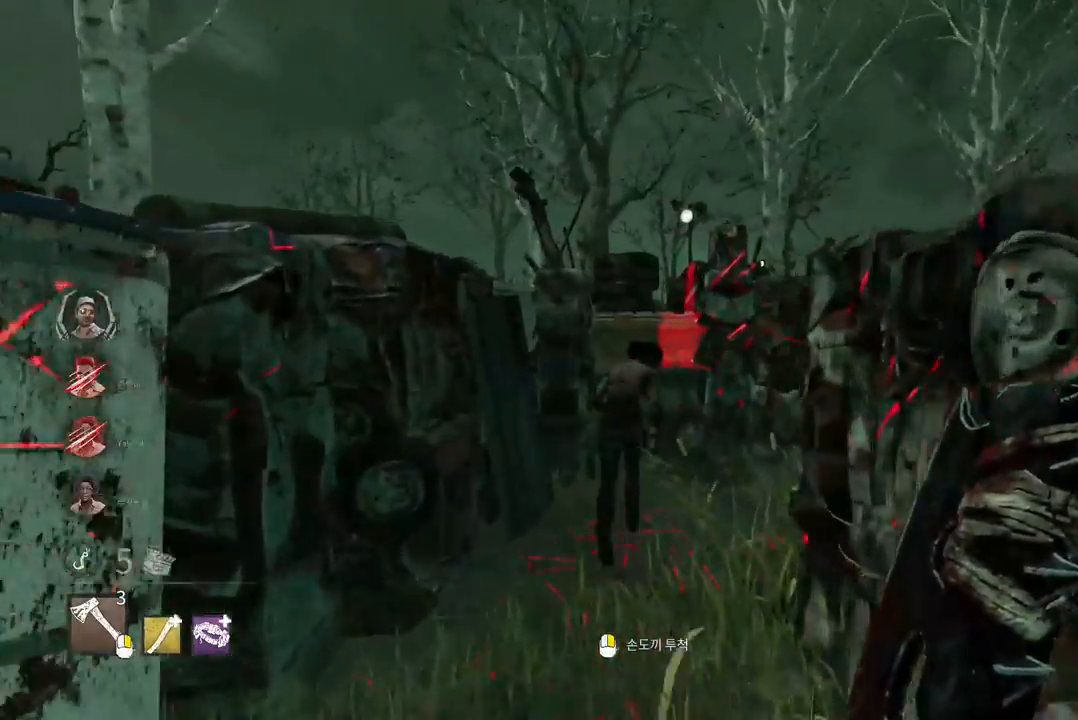
{"keys": ["w"], "mouse": ["right"], "events": [[50, "mouse_right", "down"]]}
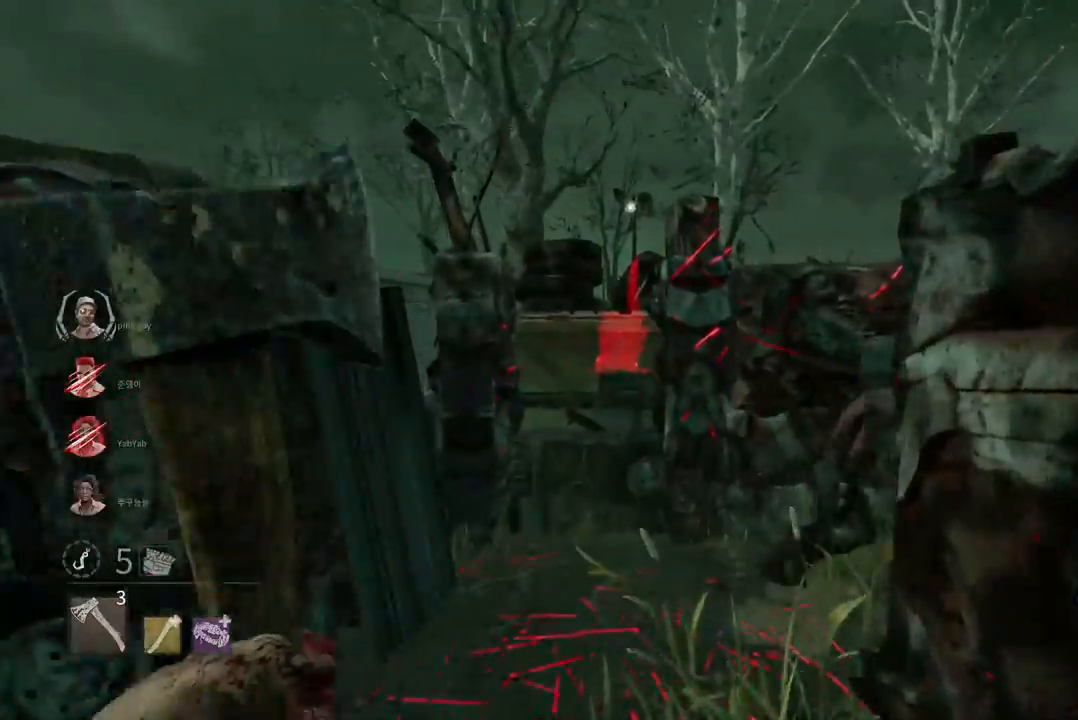
{"keys": ["a", "w"], "mouse": ["right"], "events": [[383, "a", "down"]]}
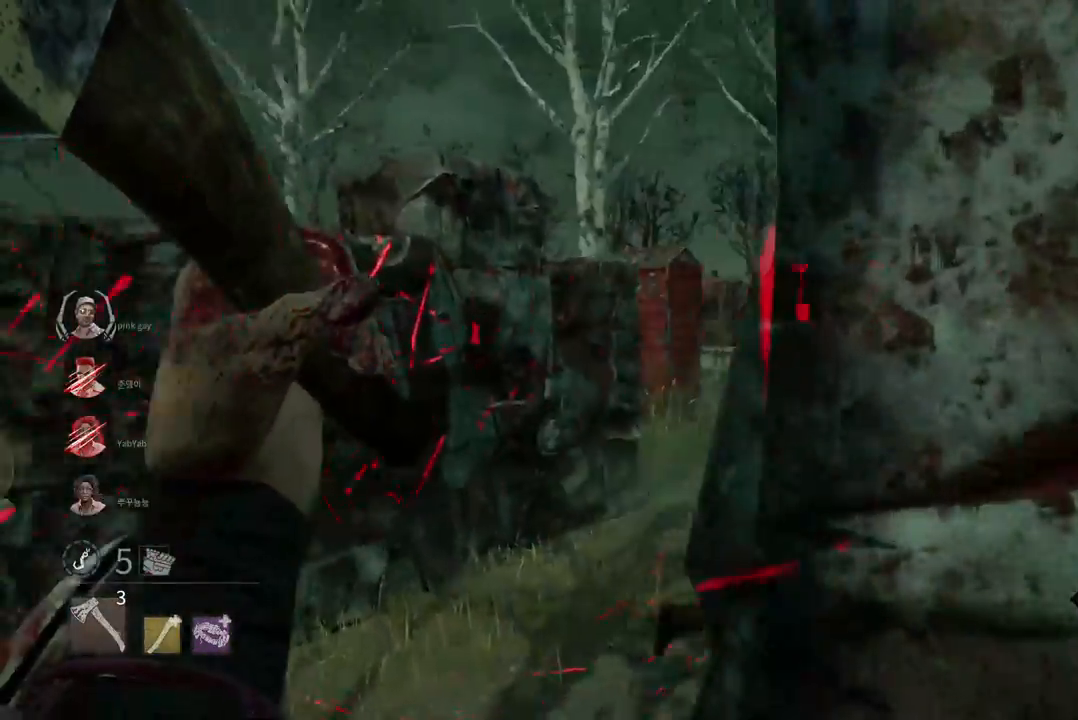
{"keys": ["a", "w"], "mouse": ["right"], "events": [[350, "a", "up"], [400, "a", "down"]]}
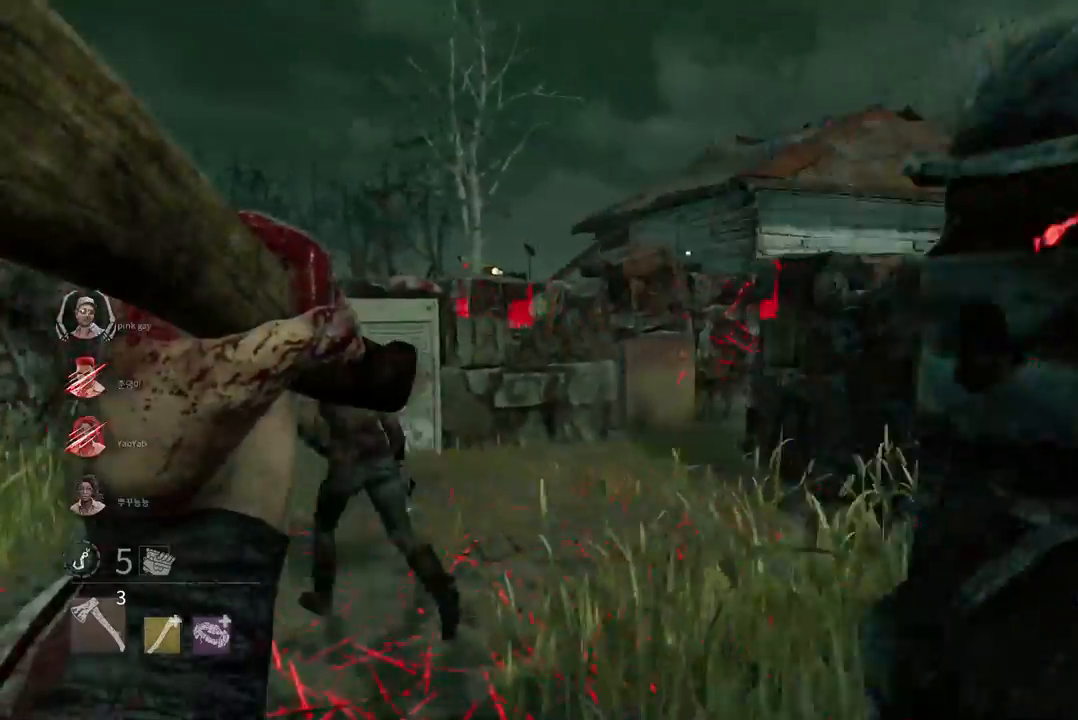
{"keys": ["w"], "mouse": ["right"], "events": [[167, "a", "up"]]}
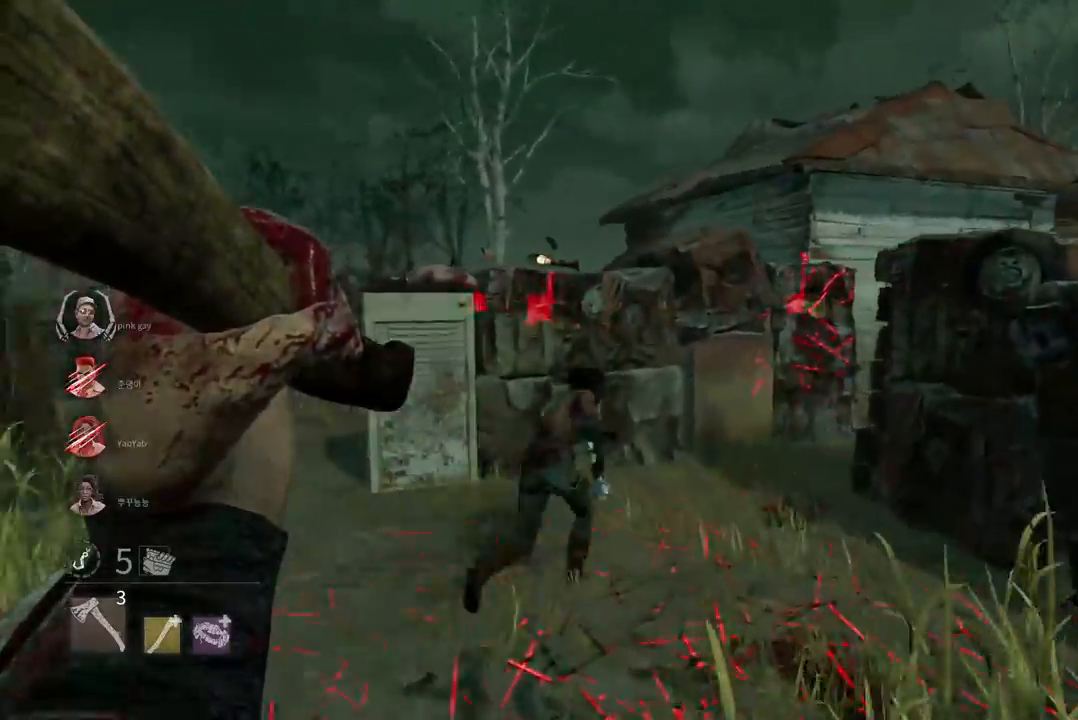
{"keys": ["w"], "mouse": [], "events": [[383, "mouse_right", "up"]]}
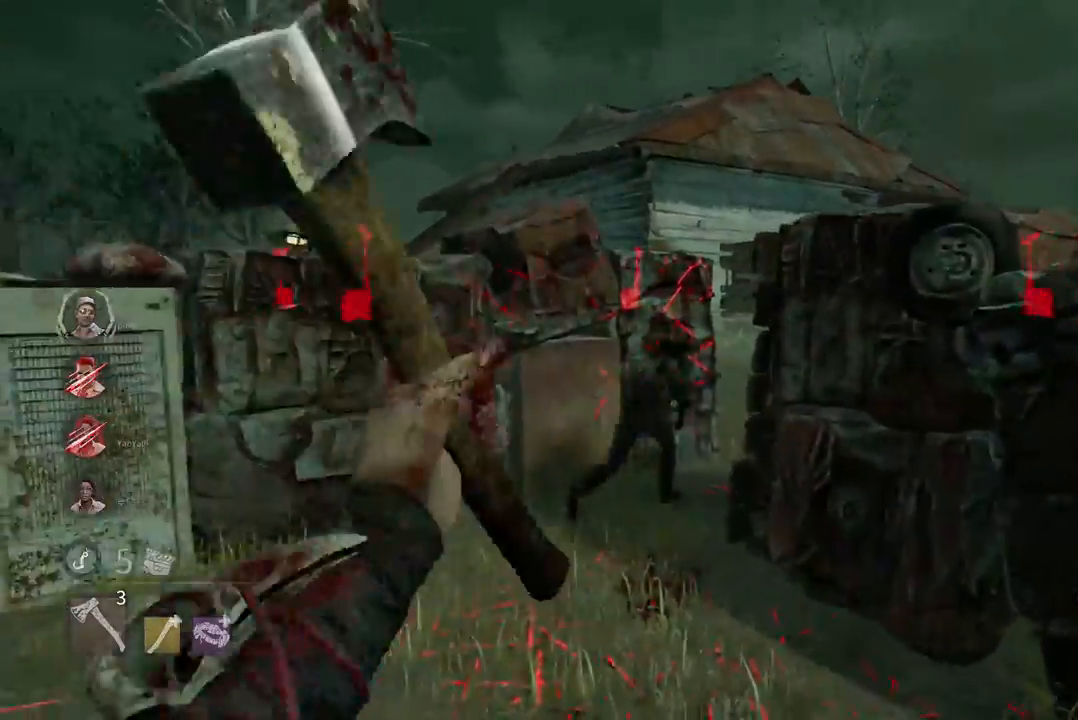
{"keys": ["a", "w"], "mouse": [], "events": [[433, "a", "down"]]}
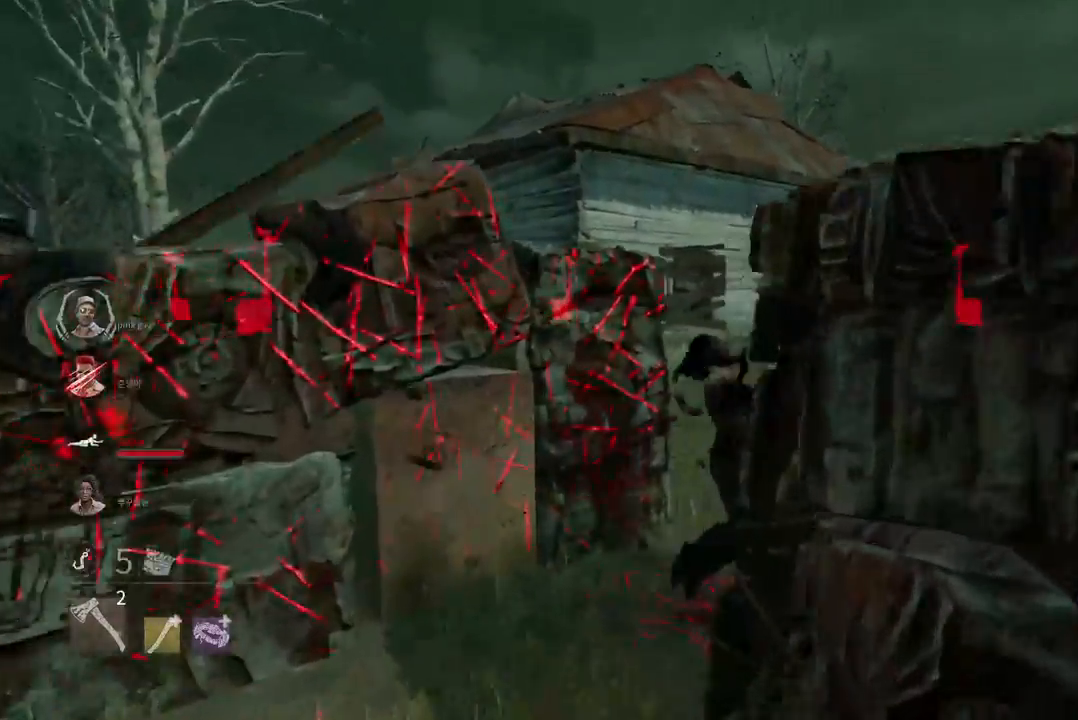
{"keys": ["a", "w"], "mouse": [], "events": [[50, "w", "up"], [267, "w", "down"]]}
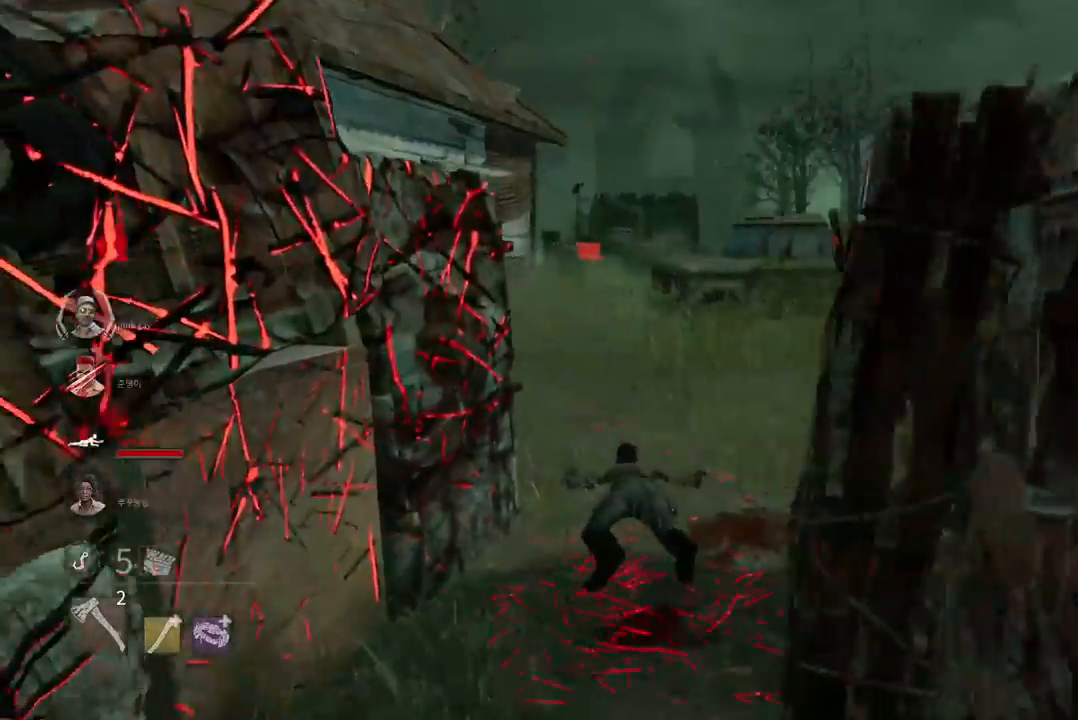
{"keys": ["d", "w"], "mouse": [], "events": [[33, "a", "up"], [450, "d", "down"]]}
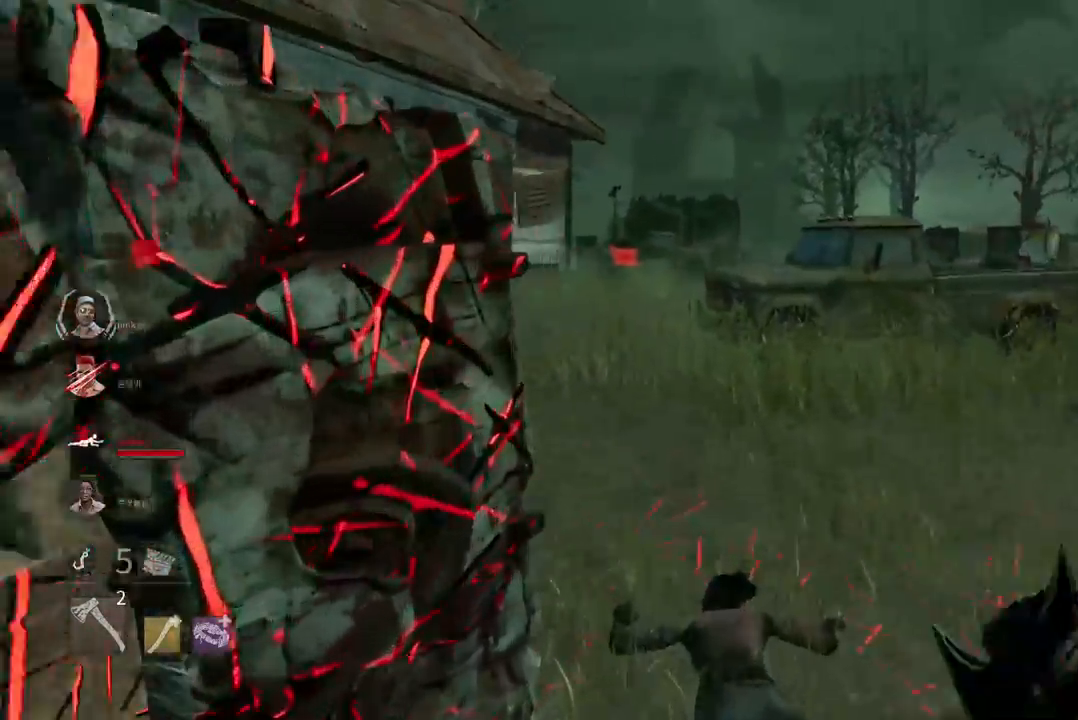
{"keys": ["d", "s"], "mouse": [], "events": [[317, "w", "up"], [467, "s", "down"]]}
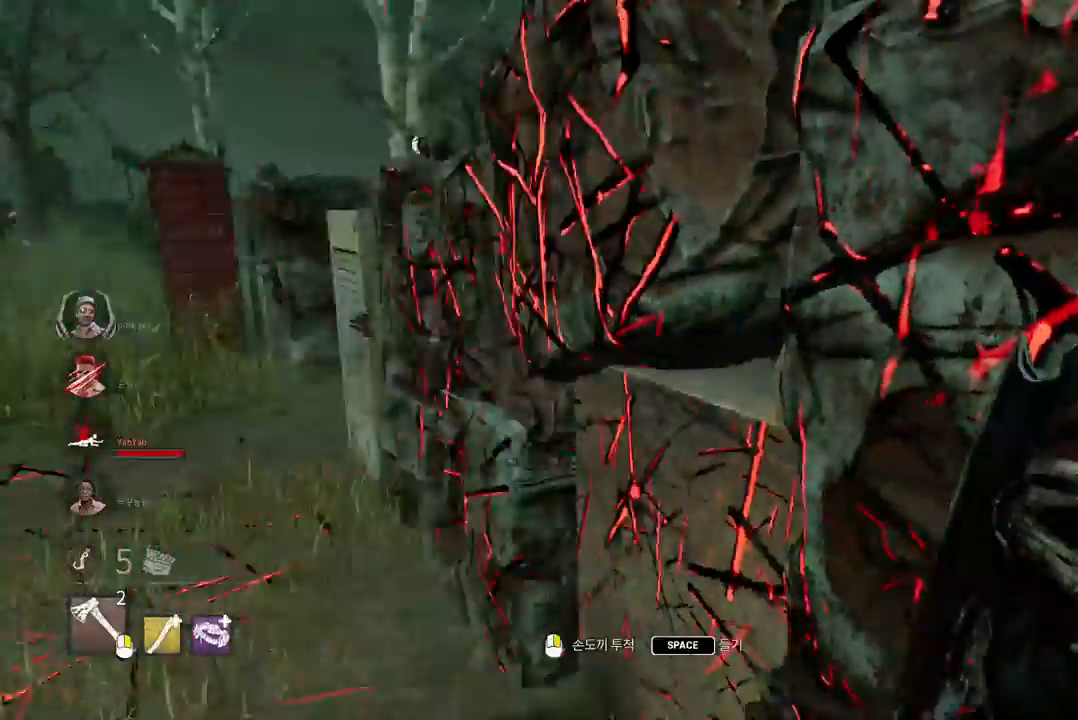
{"keys": [], "mouse": [], "events": [[83, "space", "down"], [167, "space", "up"], [200, "d", "up"], [267, "s", "up"], [267, "space", "down"], [317, "space", "up"], [400, "space", "down"], [467, "space", "up"]]}
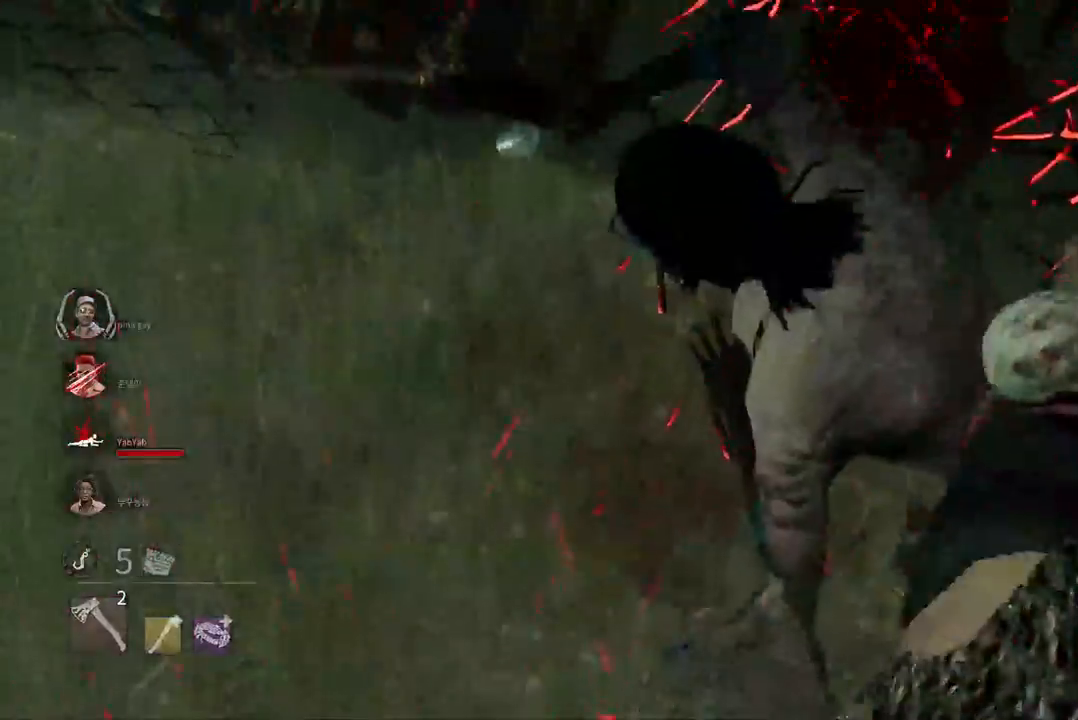
{"keys": [], "mouse": [], "events": [[67, "space", "down"], [117, "space", "up"], [217, "space", "down"], [267, "space", "up"]]}
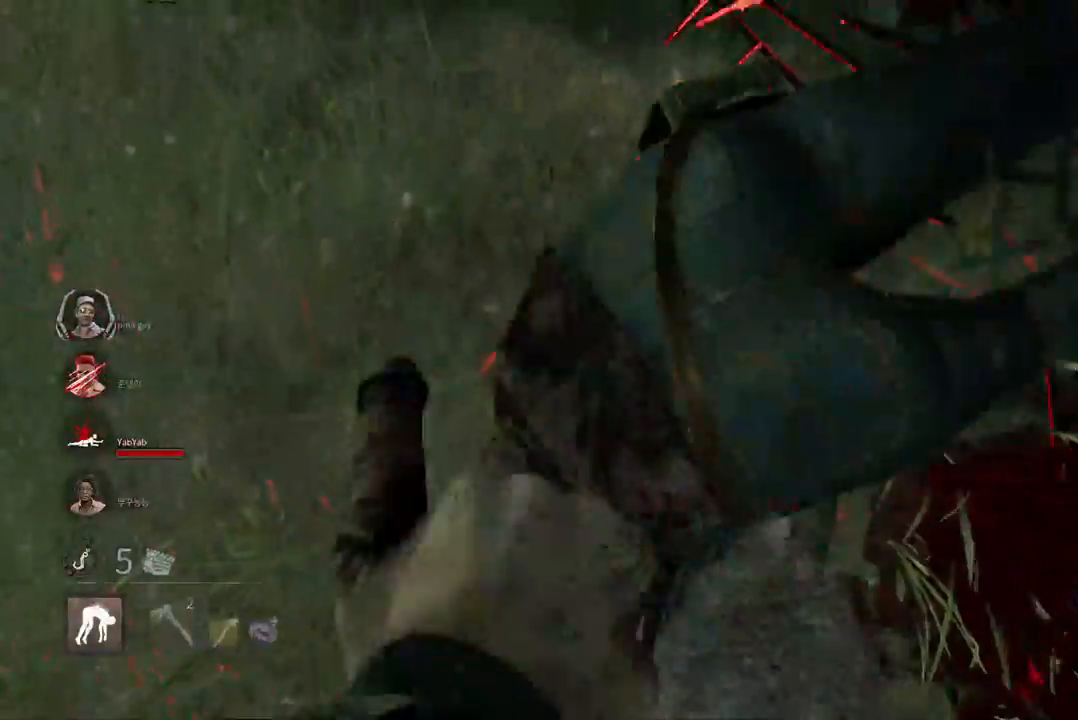
{"keys": [], "mouse": [], "events": []}